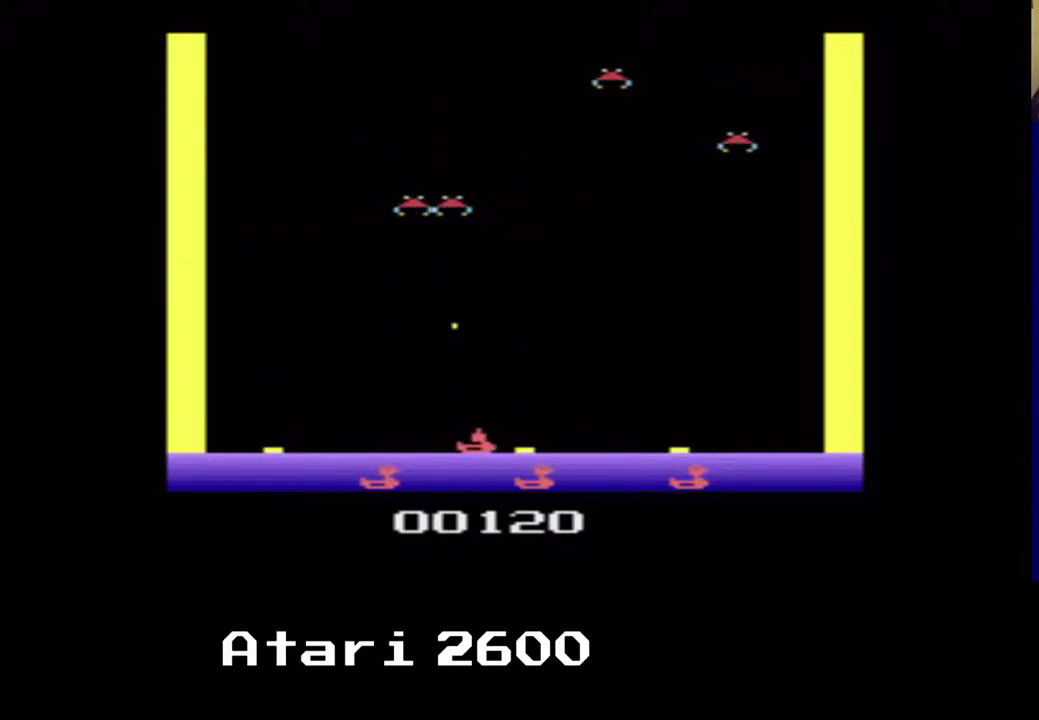
Gameplay with a controller (Xbox layout); each line is a JSON object with the inputs held at the frame after it. "events" lists button and stick changes between this image and that frame as [ms after this image, input, new state], when the widget could be followed in between. Not read: L1 R1.
{"buttons": [], "left_stick": "center", "right_stick": "center", "events": [[33, "DPAD_LEFT", "down"], [100, "DPAD_RIGHT", "up"], [367, "DPAD_LEFT", "up"]]}
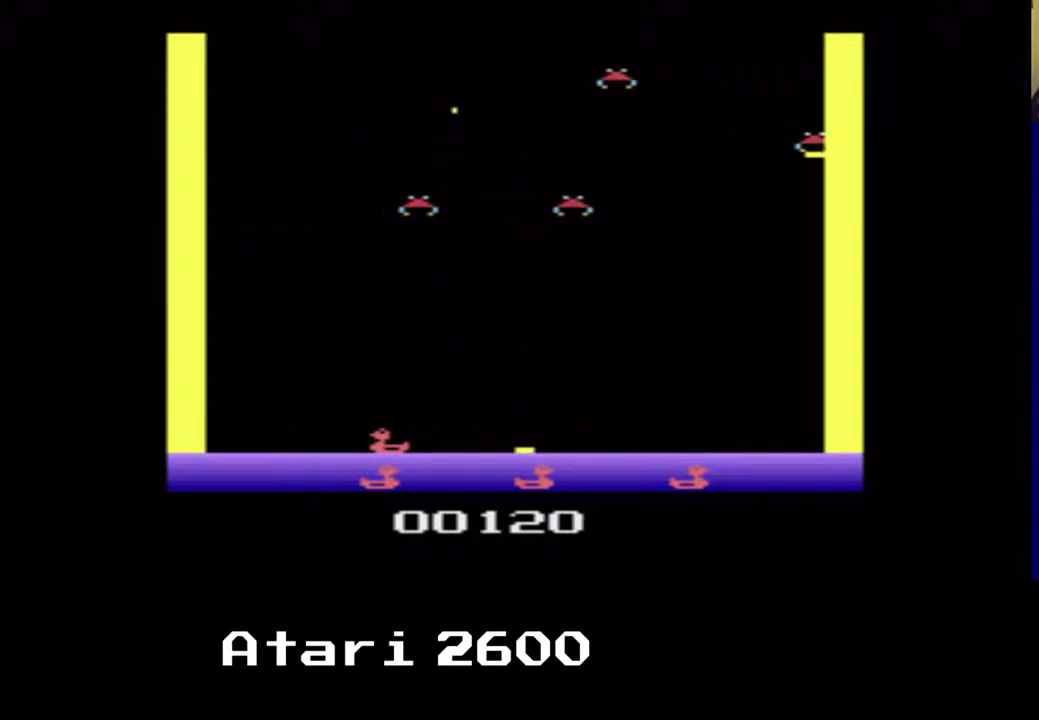
{"buttons": [], "left_stick": "center", "right_stick": "center", "events": [[67, "DPAD_RIGHT", "down"], [217, "A", "down"], [367, "A", "up"], [367, "DPAD_RIGHT", "up"]]}
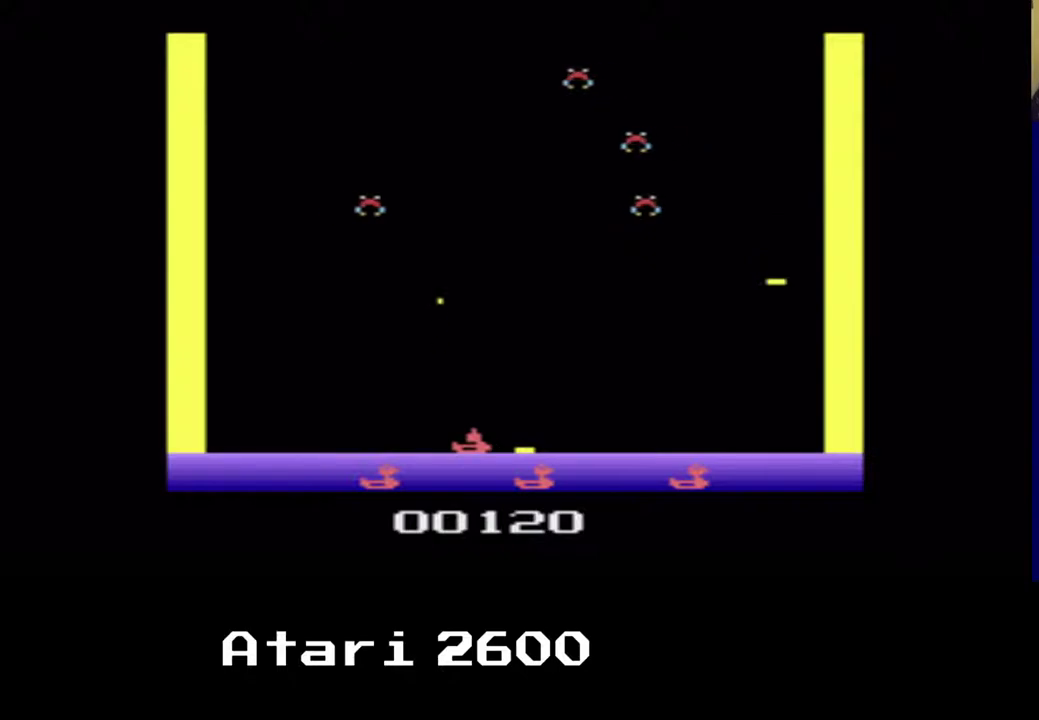
{"buttons": [], "left_stick": "center", "right_stick": "center", "events": [[83, "DPAD_LEFT", "down"], [433, "DPAD_LEFT", "up"]]}
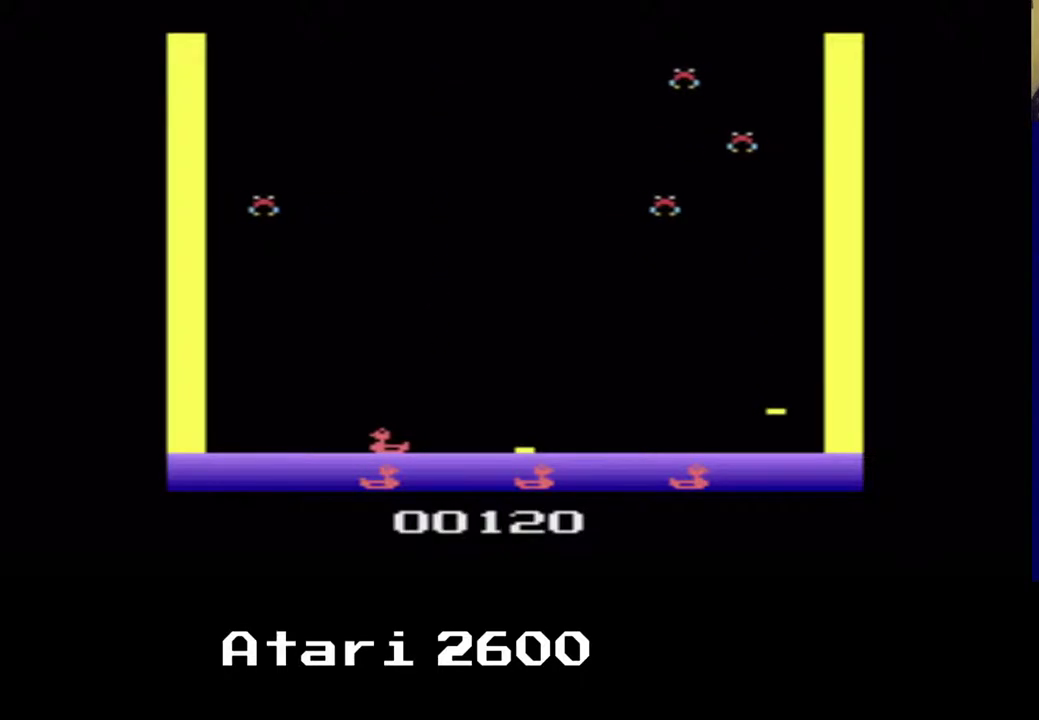
{"buttons": ["DPAD_LEFT"], "left_stick": "center", "right_stick": "center", "events": [[17, "DPAD_RIGHT", "down"], [283, "DPAD_LEFT", "down"], [467, "DPAD_RIGHT", "up"]]}
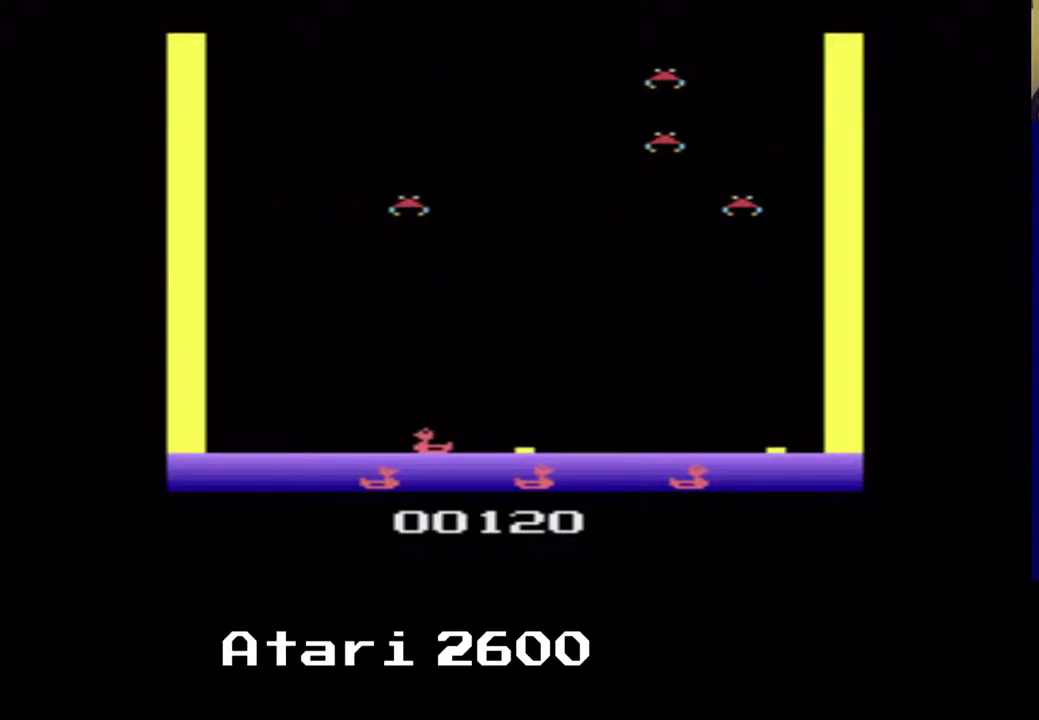
{"buttons": ["DPAD_LEFT"], "left_stick": "center", "right_stick": "center", "events": [[83, "DPAD_RIGHT", "down"], [250, "DPAD_LEFT", "up"], [300, "A", "down"], [450, "A", "up"], [483, "DPAD_LEFT", "down"], [500, "DPAD_RIGHT", "up"]]}
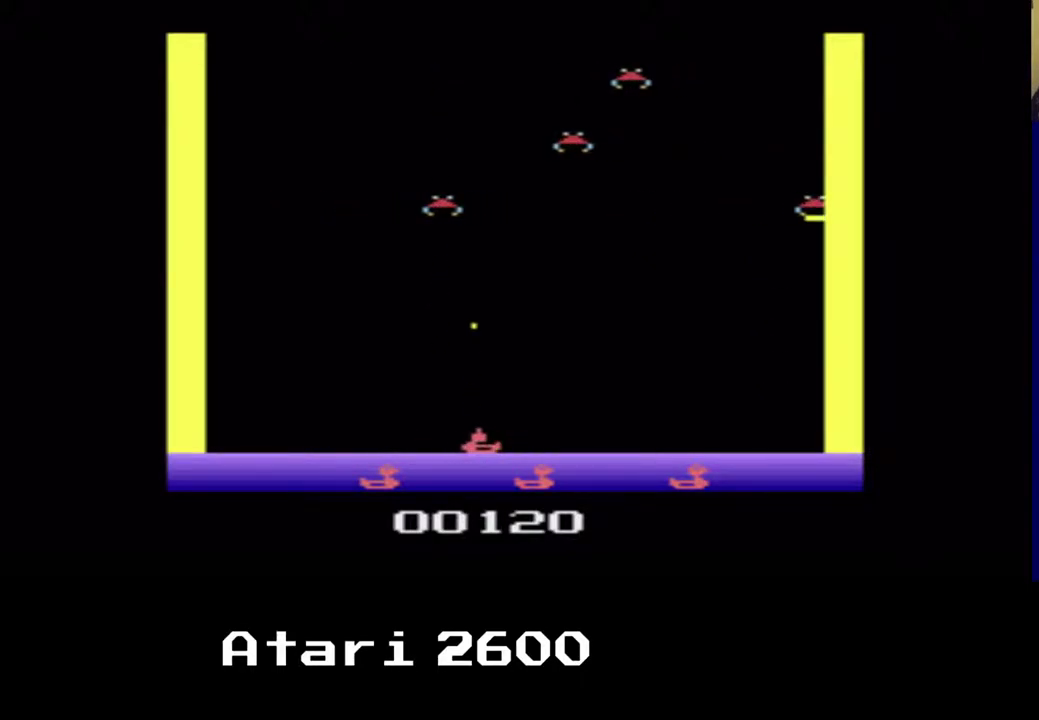
{"buttons": ["DPAD_RIGHT"], "left_stick": "center", "right_stick": "center", "events": [[250, "DPAD_LEFT", "up"], [300, "DPAD_RIGHT", "down"]]}